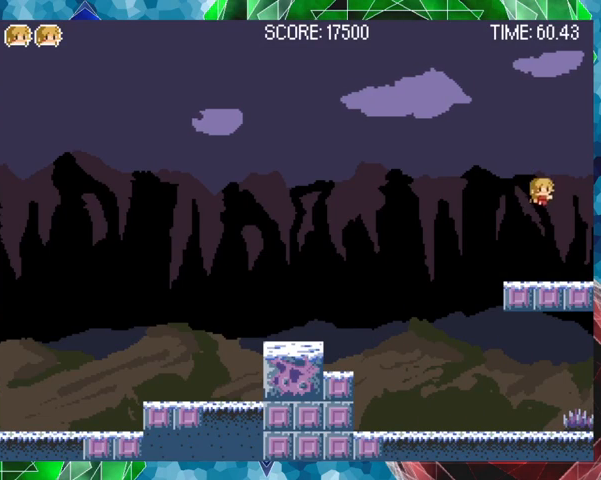
Gameplay with a controller (Nintendo layout); each line is a JSON object with the inputs held at the frame after it. "events" lists button and stick changes between this image and that frame as [ms after this image, input, new state], when the widget could be followed in between. Not read: L3 R3 left_stick.
{"buttons": [], "events": [[300, "DPAD_RIGHT", "up"]]}
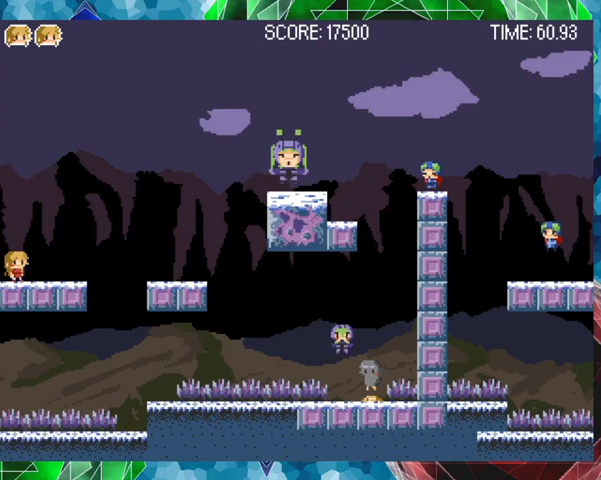
{"buttons": [], "events": []}
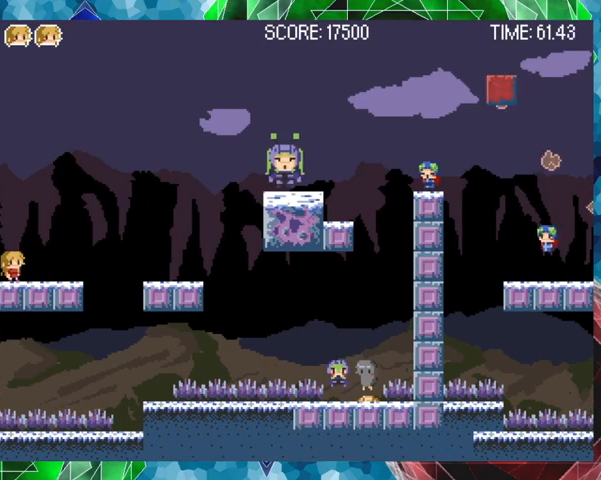
{"buttons": ["B"], "events": [[167, "DPAD_RIGHT", "down"], [333, "DPAD_RIGHT", "up"], [467, "B", "down"]]}
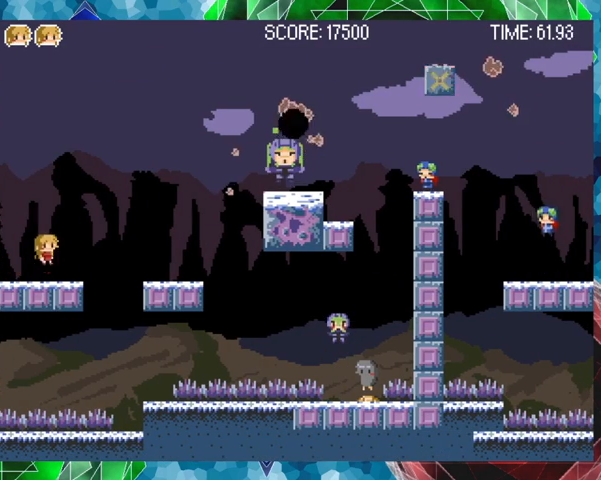
{"buttons": ["Y"], "events": [[133, "B", "up"], [167, "B", "down"], [267, "Y", "down"], [333, "B", "up"]]}
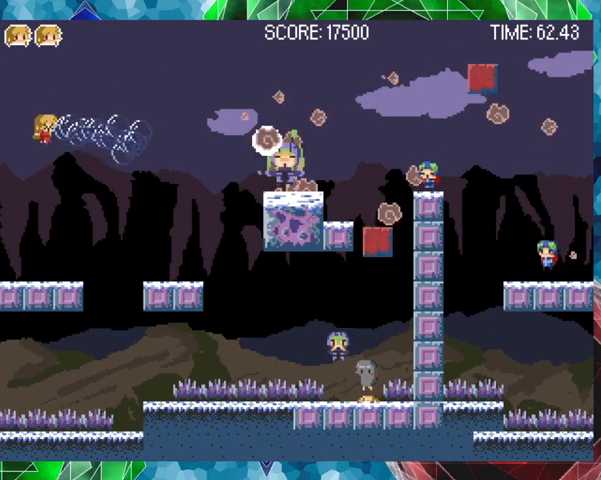
{"buttons": ["Y"], "events": []}
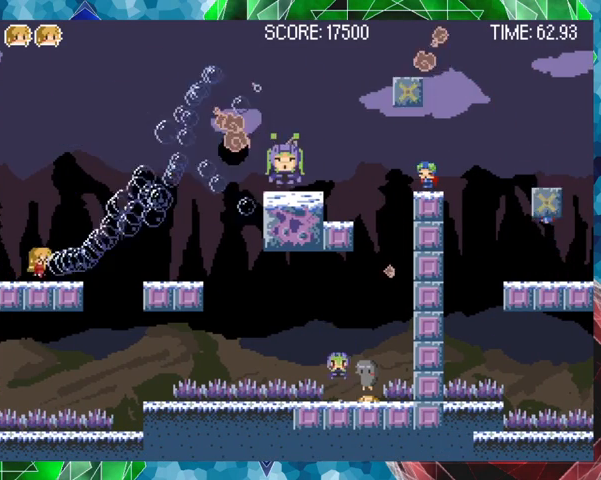
{"buttons": ["B", "Y"], "events": [[267, "B", "down"]]}
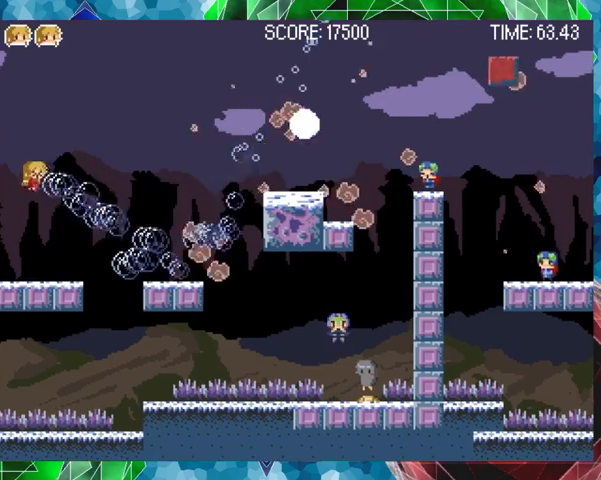
{"buttons": ["B", "Y", "DPAD_RIGHT"], "events": [[33, "DPAD_RIGHT", "down"], [67, "B", "up"], [367, "B", "down"]]}
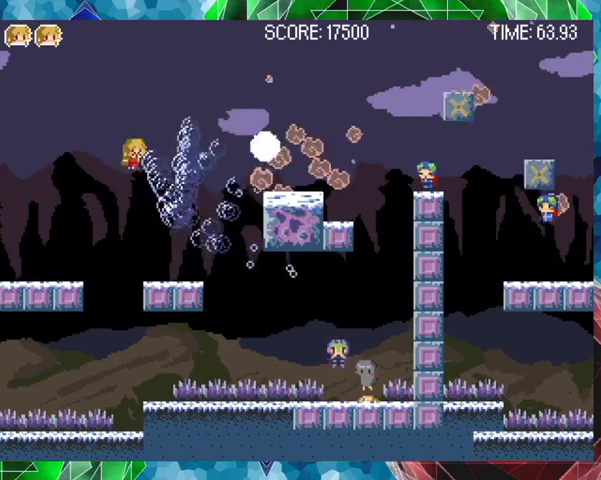
{"buttons": ["Y"], "events": [[133, "B", "up"], [167, "DPAD_RIGHT", "up"]]}
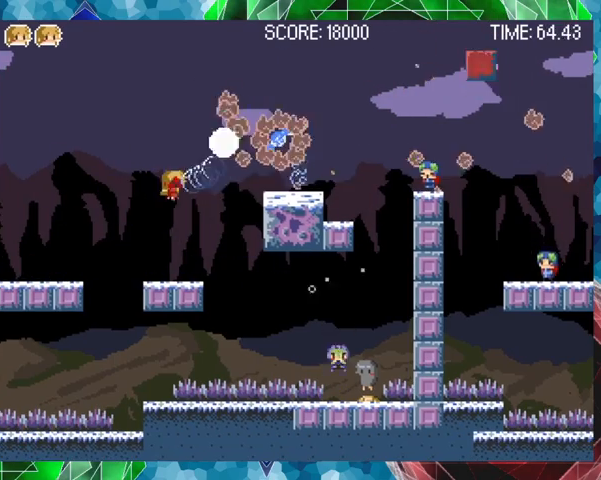
{"buttons": ["B"], "events": [[67, "Y", "up"], [200, "DPAD_LEFT", "down"], [267, "B", "down"], [467, "DPAD_LEFT", "up"]]}
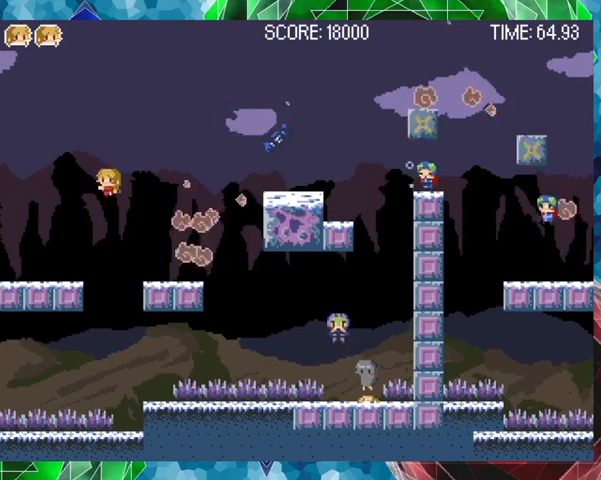
{"buttons": [], "events": [[67, "DPAD_RIGHT", "down"], [133, "B", "up"], [133, "DPAD_UP", "down"], [233, "DPAD_UP", "up"], [333, "DPAD_RIGHT", "up"]]}
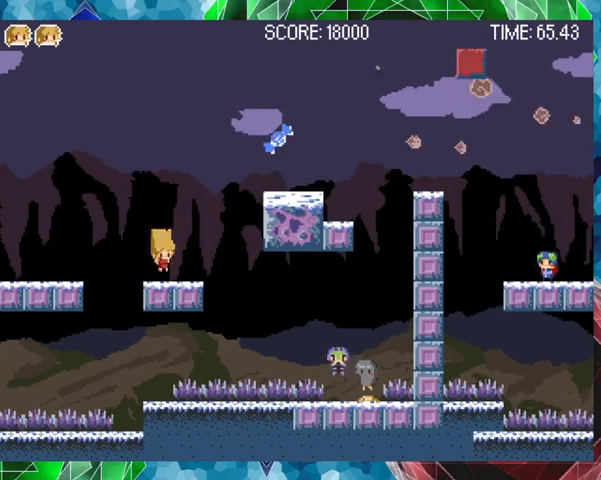
{"buttons": ["B", "DPAD_RIGHT"], "events": [[167, "B", "down"], [200, "DPAD_RIGHT", "down"], [367, "B", "up"], [467, "B", "down"]]}
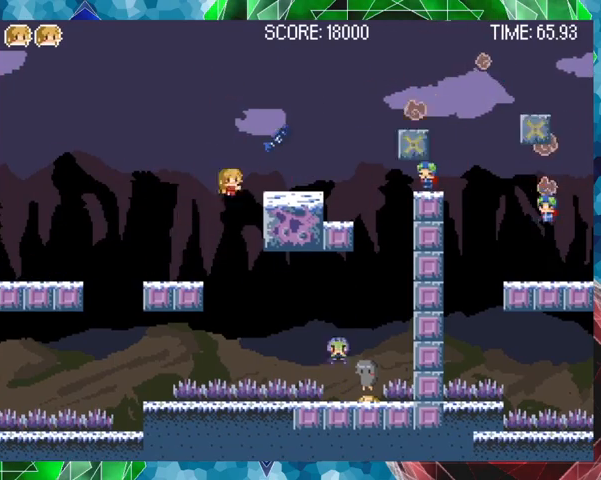
{"buttons": ["Y"], "events": [[167, "B", "up"], [367, "DPAD_RIGHT", "up"], [467, "Y", "down"]]}
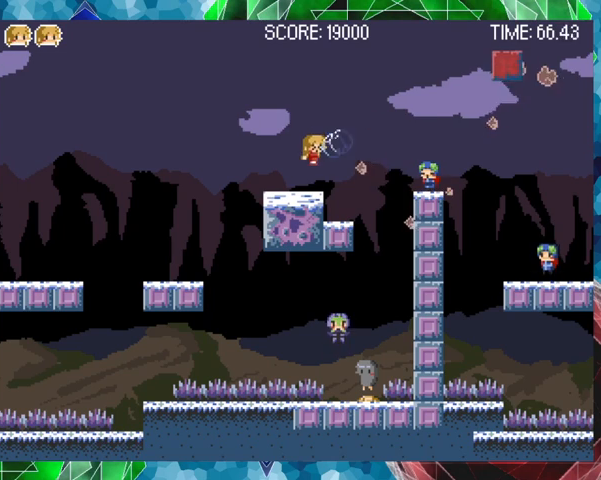
{"buttons": ["Y"], "events": []}
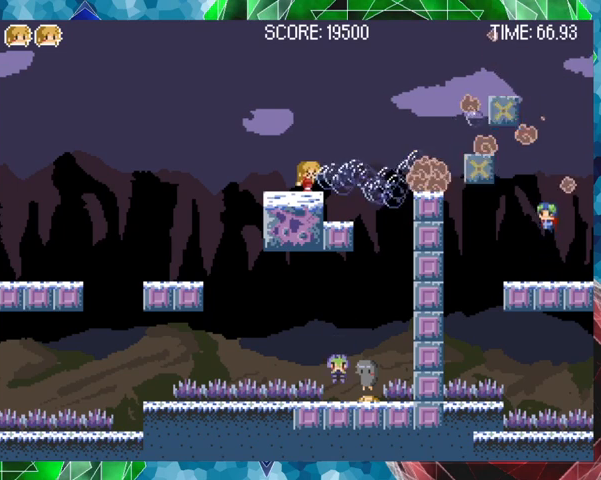
{"buttons": [], "events": [[300, "Y", "up"], [367, "DPAD_RIGHT", "down"], [400, "DPAD_RIGHT", "up"]]}
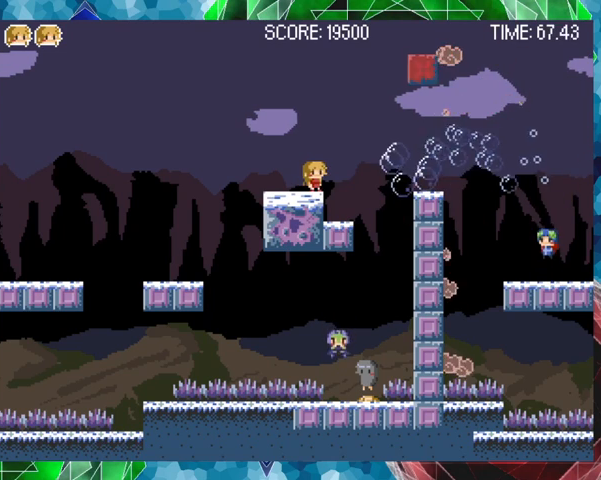
{"buttons": [], "events": [[167, "B", "down"], [233, "DPAD_LEFT", "down"], [400, "DPAD_LEFT", "up"], [467, "B", "up"]]}
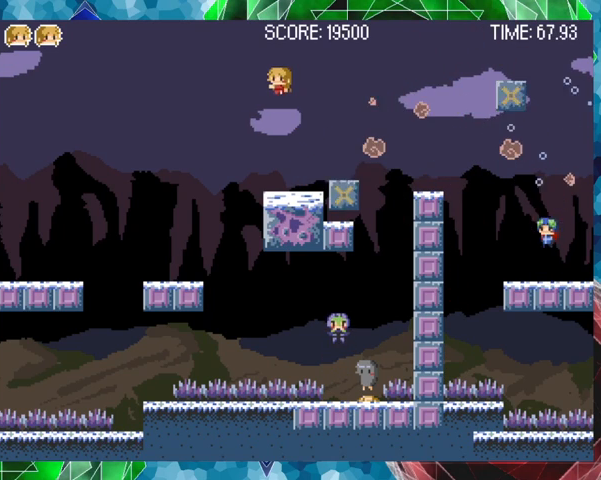
{"buttons": [], "events": []}
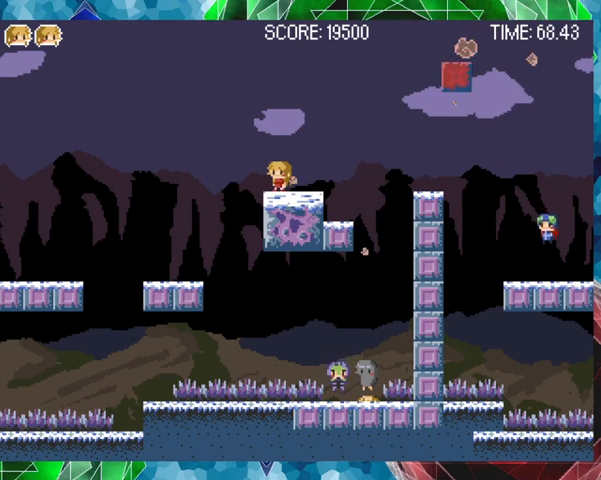
{"buttons": [], "events": []}
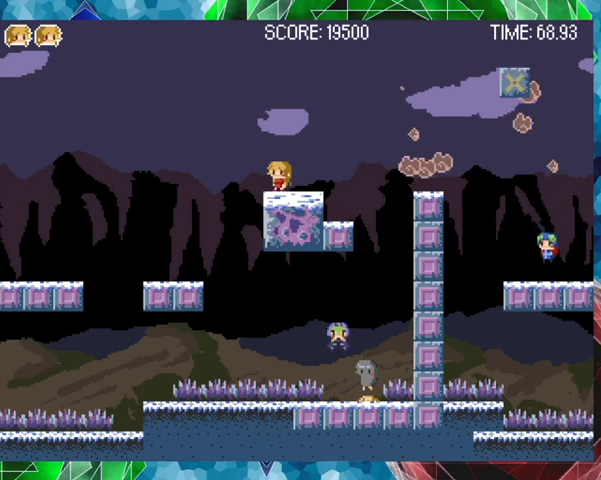
{"buttons": ["DPAD_RIGHT"], "events": [[500, "DPAD_RIGHT", "down"]]}
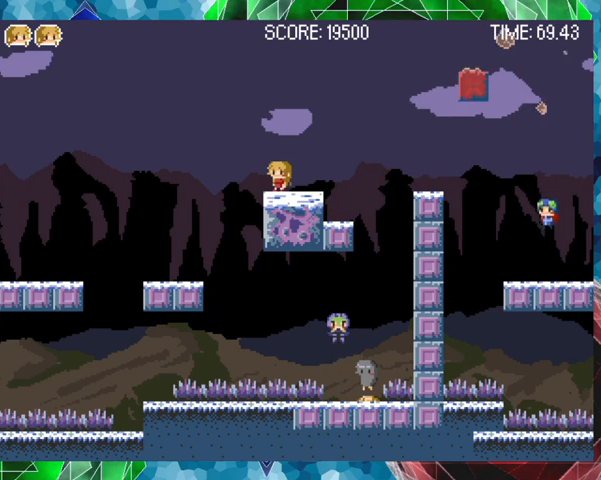
{"buttons": ["B"], "events": [[67, "DPAD_RIGHT", "up"], [367, "B", "down"]]}
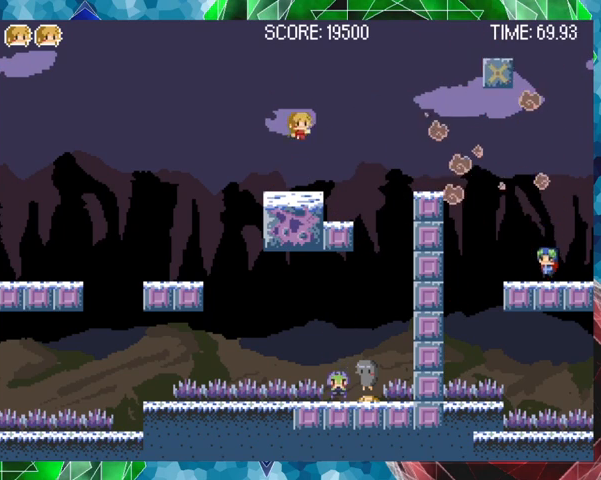
{"buttons": [], "events": [[133, "B", "up"]]}
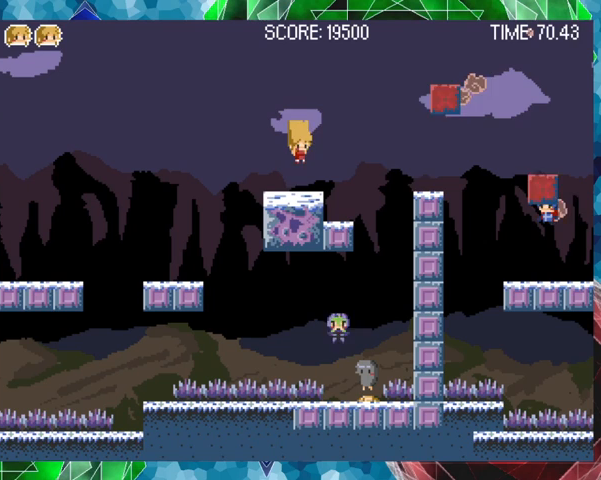
{"buttons": ["B"], "events": [[333, "B", "down"], [333, "DPAD_RIGHT", "down"], [500, "DPAD_RIGHT", "up"]]}
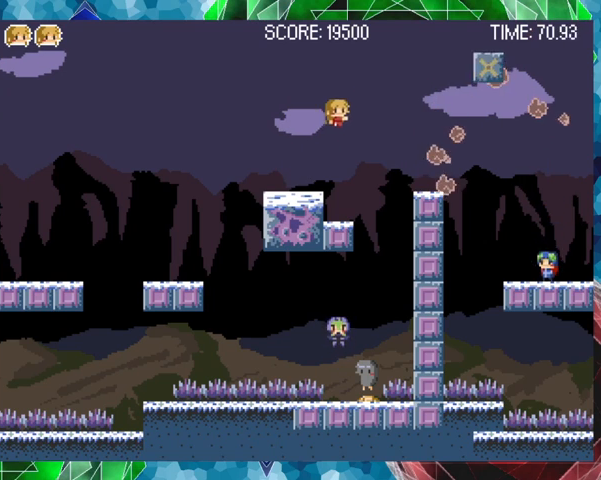
{"buttons": [], "events": [[133, "B", "up"], [233, "DPAD_LEFT", "down"], [367, "DPAD_LEFT", "up"]]}
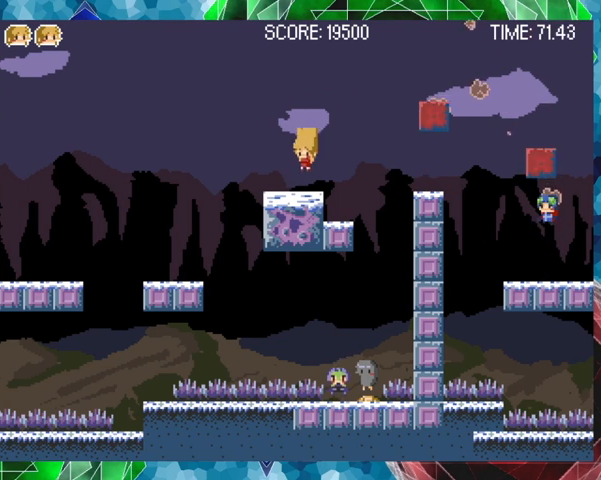
{"buttons": [], "events": []}
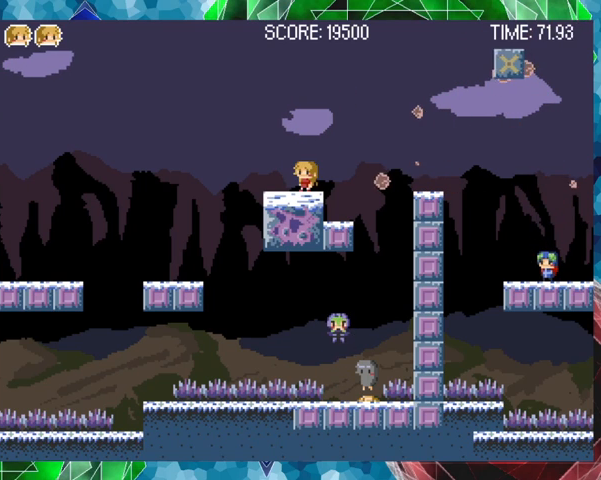
{"buttons": ["B", "DPAD_RIGHT"], "events": [[367, "B", "down"], [433, "DPAD_RIGHT", "down"]]}
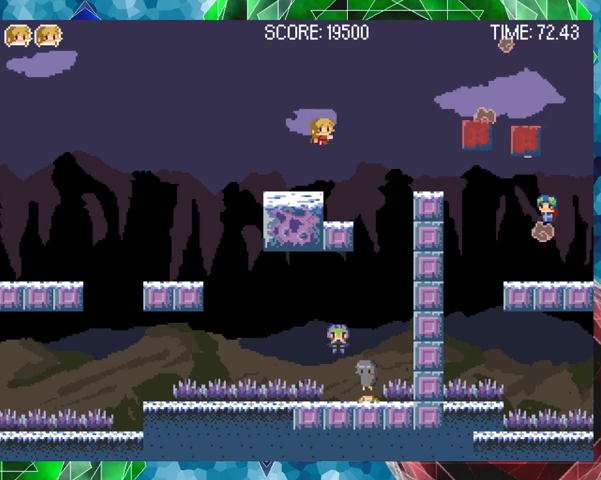
{"buttons": [], "events": [[133, "B", "up"], [433, "DPAD_RIGHT", "up"]]}
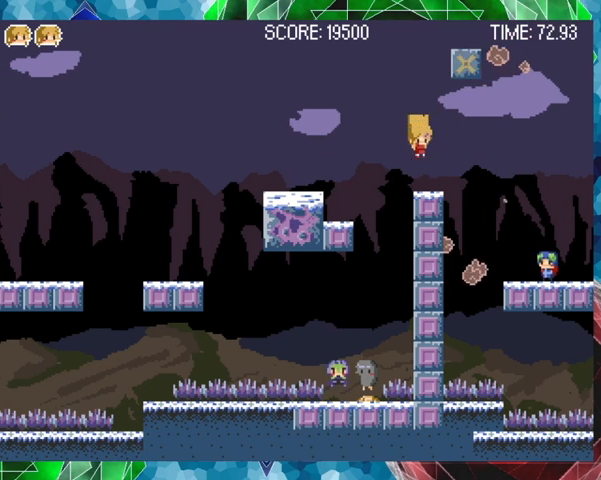
{"buttons": ["DPAD_RIGHT"], "events": [[167, "DPAD_RIGHT", "down"], [233, "DPAD_UP", "down"], [267, "DPAD_UP", "up"]]}
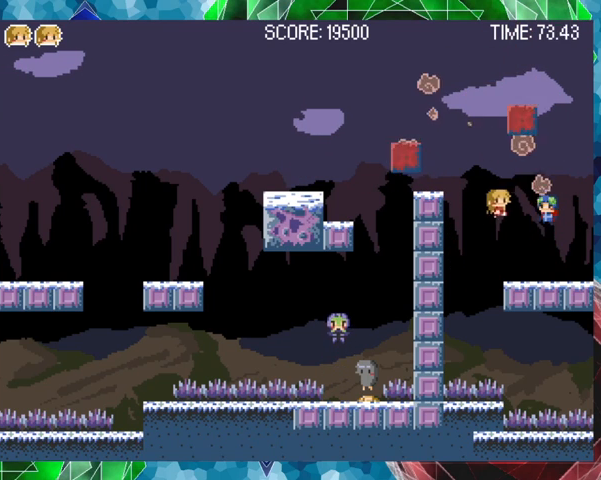
{"buttons": ["Y"], "events": [[33, "DPAD_RIGHT", "up"], [267, "Y", "down"]]}
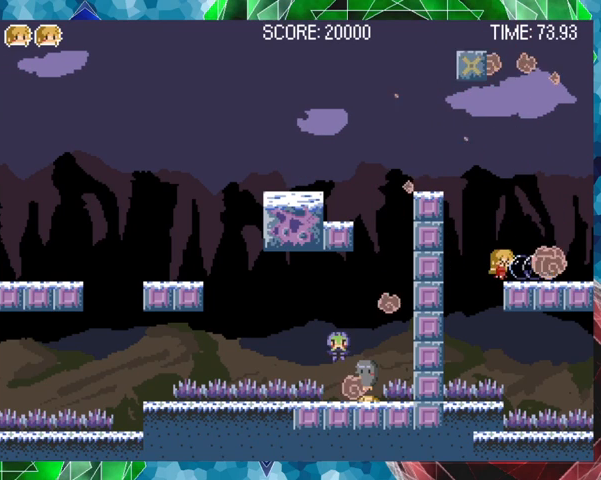
{"buttons": [], "events": [[167, "DPAD_RIGHT", "down"], [167, "DPAD_UP", "down"], [167, "Y", "up"], [267, "B", "down"], [267, "DPAD_RIGHT", "up"], [267, "DPAD_UP", "up"], [333, "B", "up"]]}
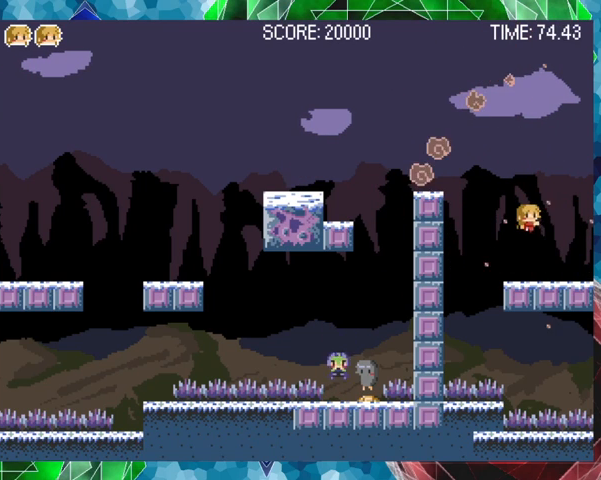
{"buttons": ["B", "DPAD_LEFT"], "events": [[467, "B", "down"], [467, "DPAD_LEFT", "down"]]}
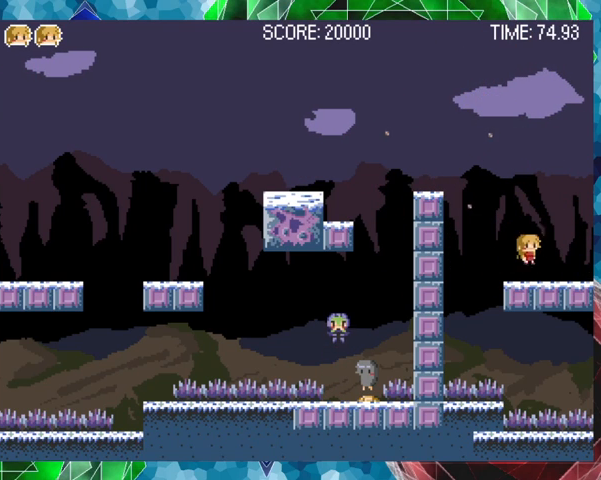
{"buttons": ["DPAD_LEFT"], "events": [[167, "B", "up"], [200, "B", "down"], [367, "B", "up"]]}